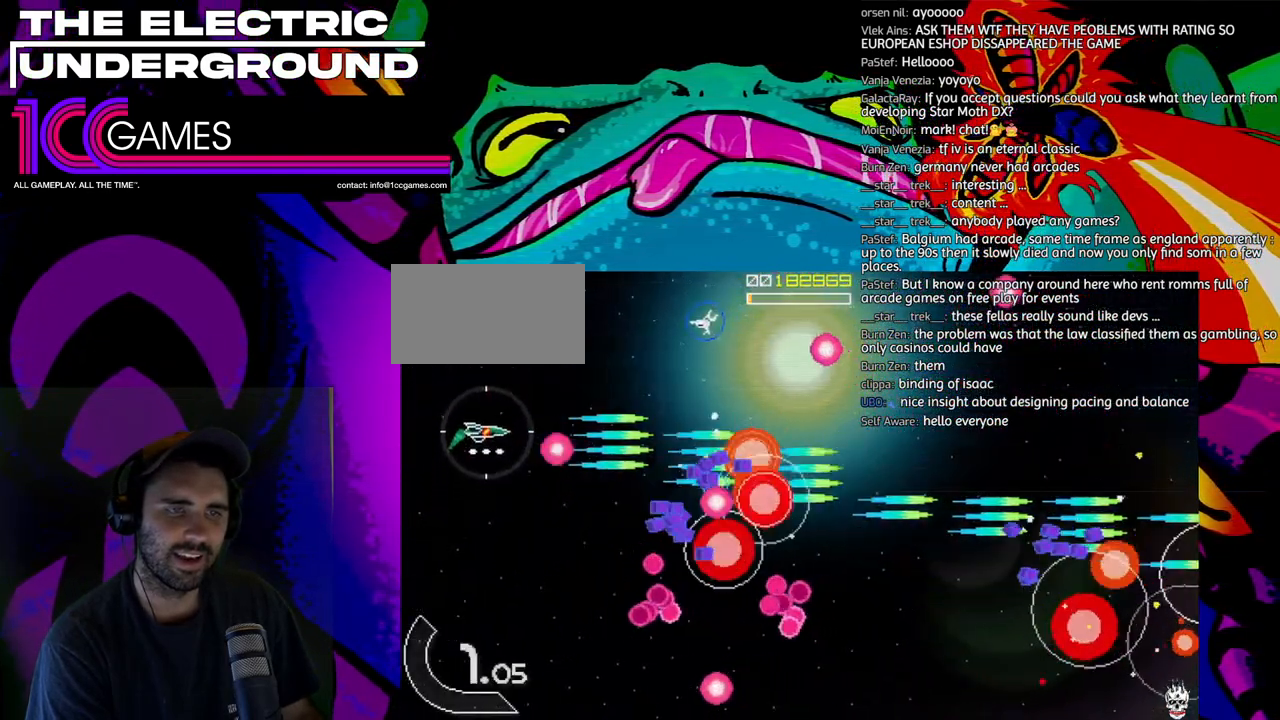
Gameplay with a controller (arcade stick); each line is a JSON object with the inputs held at the frame after it (dt_ms = milliseconds from this image to that frame). "events" lists button and stick changes between this image and that frame as [ms after this image, input, new state], when the widget could be followed in between. Not read: L3 R3 other_buttons.
{"dt_ms": 500, "buttons": ["TRIANGLE"], "left_stick": "up-right", "events": [[367, "SQUARE", "up"], [367, "left_stick", "up-right"]]}
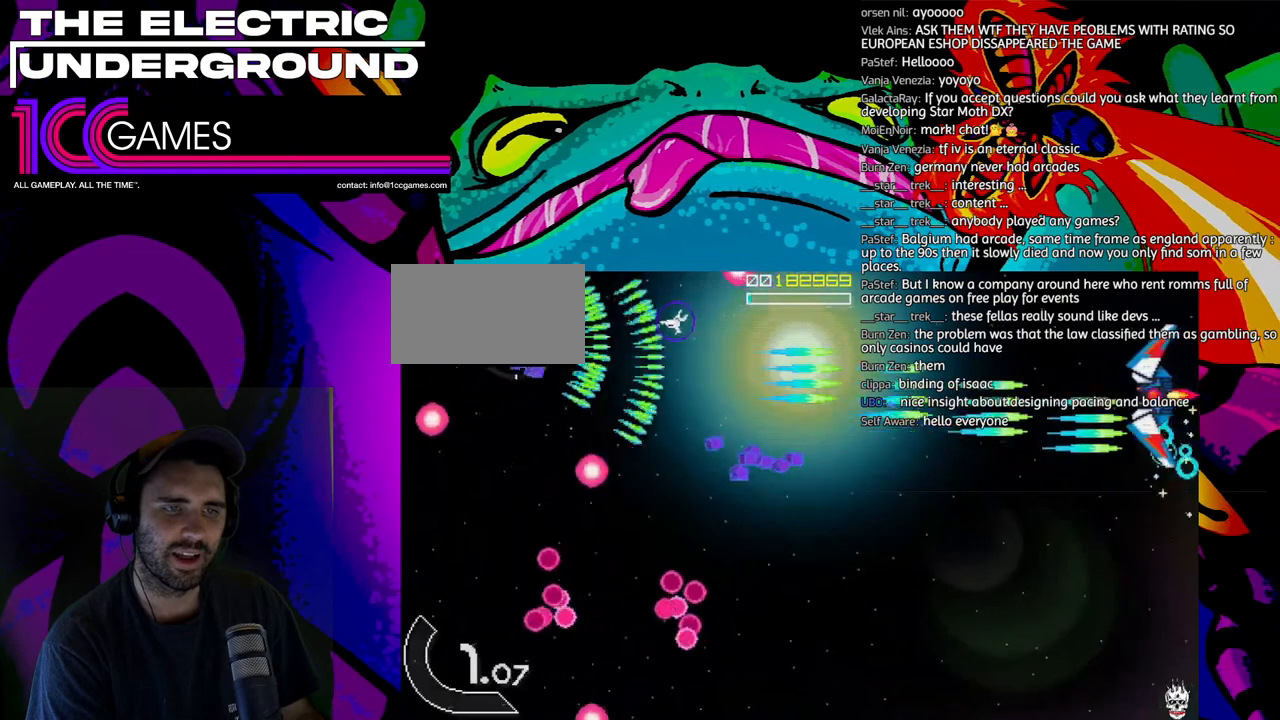
{"dt_ms": 500, "buttons": ["SQUARE", "TRIANGLE"], "left_stick": "down-right", "events": [[100, "left_stick", "right"], [433, "left_stick", "down-right"], [500, "SQUARE", "down"]]}
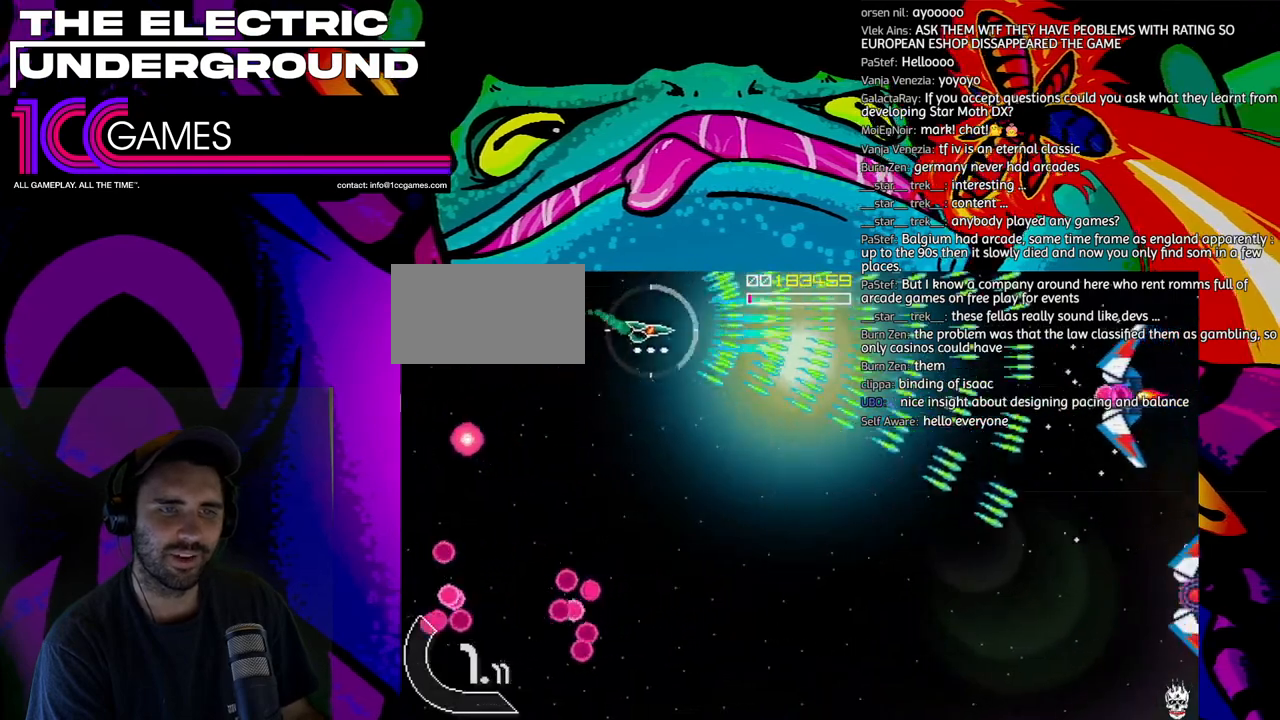
{"dt_ms": 500, "buttons": ["SQUARE", "TRIANGLE"], "left_stick": "down"}
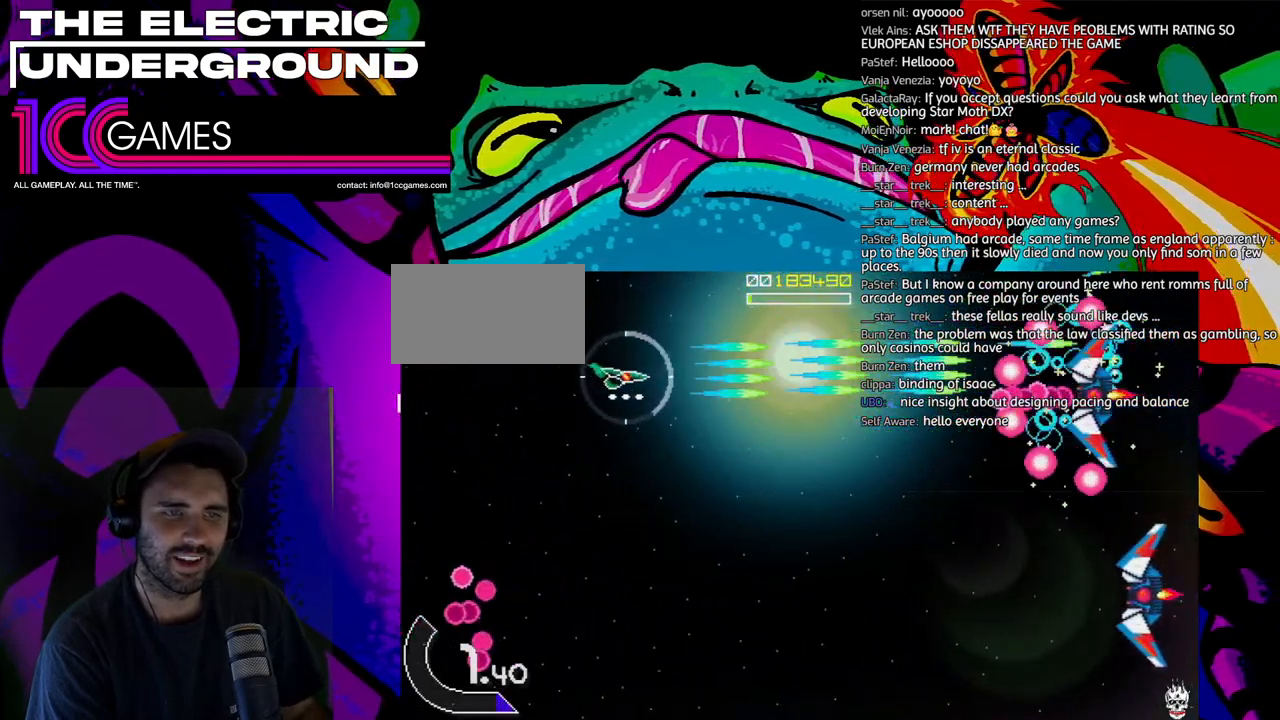
{"dt_ms": 500, "buttons": ["TRIANGLE"], "left_stick": "down", "events": [[200, "SQUARE", "up"]]}
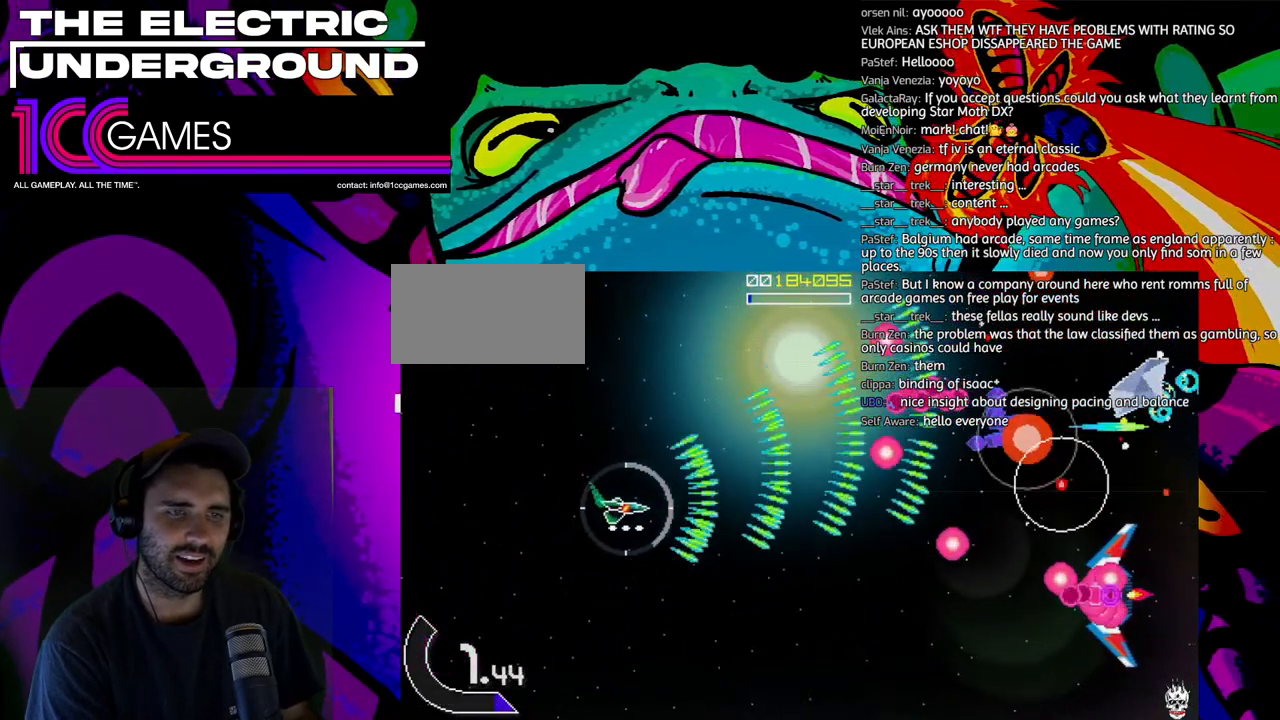
{"dt_ms": 500, "buttons": ["SQUARE", "TRIANGLE"], "left_stick": "center", "events": [[167, "SQUARE", "down"], [500, "left_stick", "center"]]}
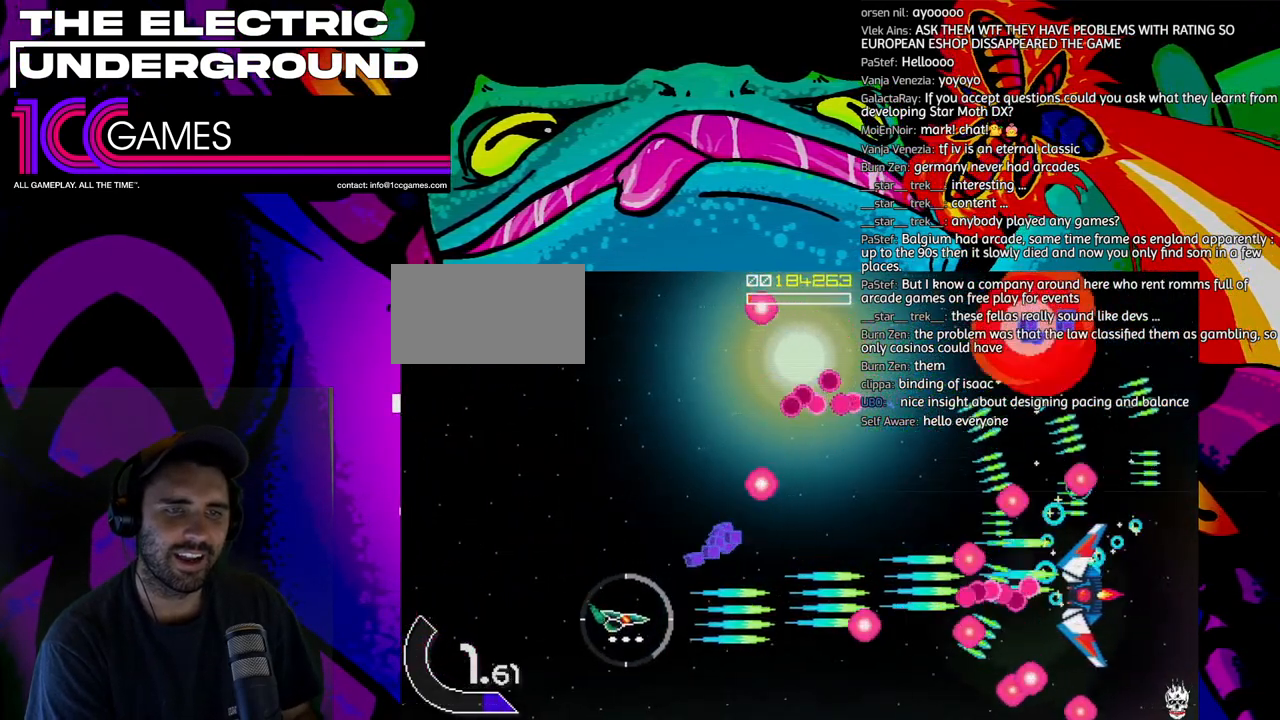
{"dt_ms": 500, "buttons": ["SQUARE", "TRIANGLE"], "left_stick": "up", "events": [[333, "left_stick", "right"], [500, "left_stick", "up"]]}
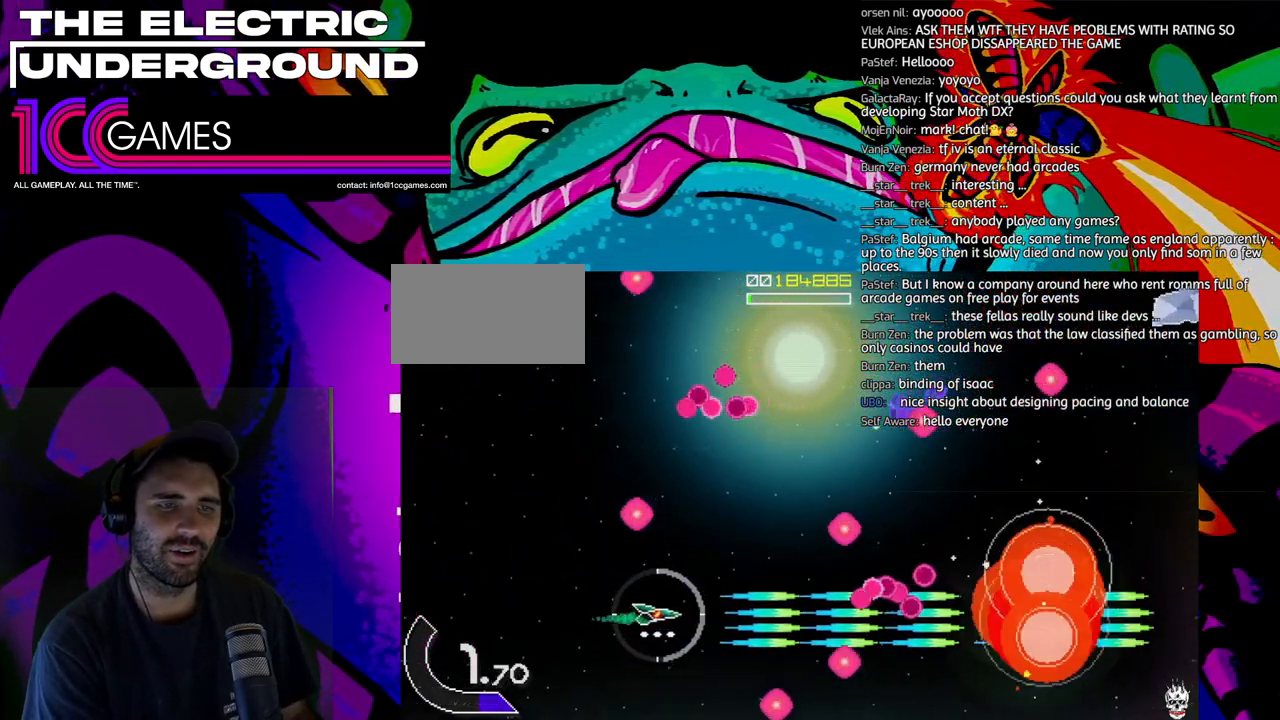
{"dt_ms": 500, "buttons": ["SQUARE", "TRIANGLE"], "left_stick": "up", "events": [[367, "left_stick", "center"], [500, "left_stick", "up"]]}
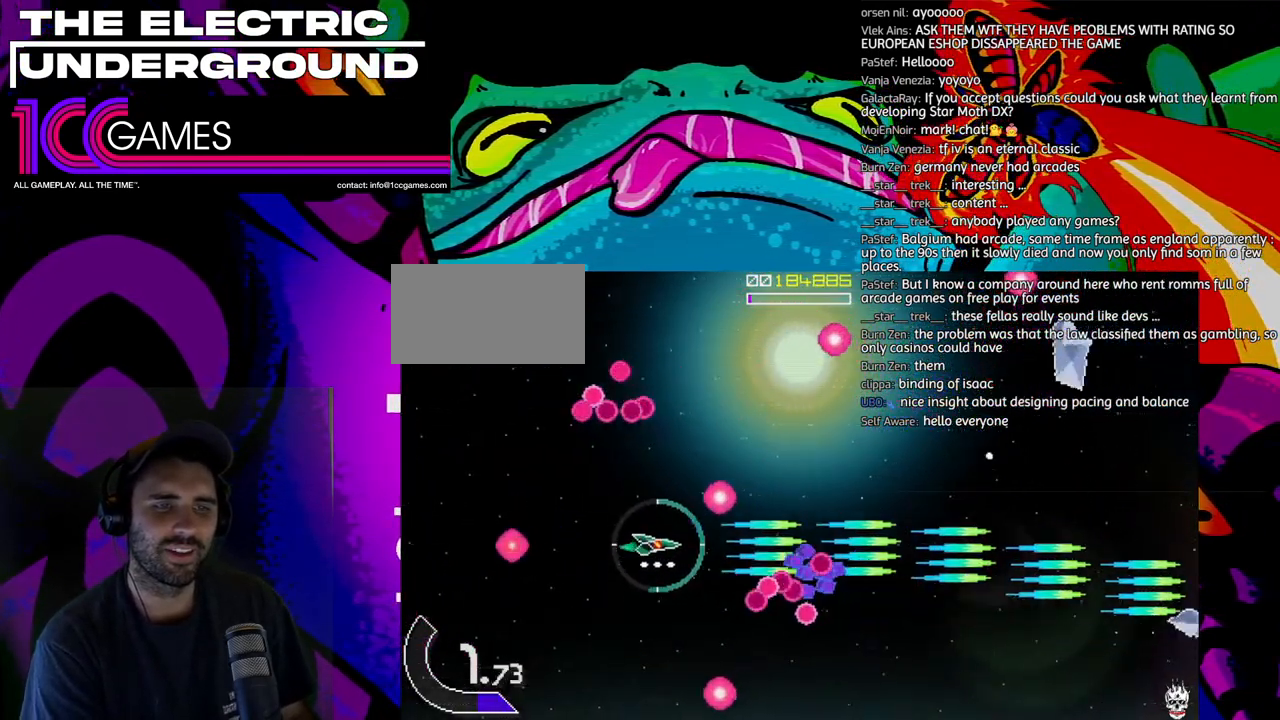
{"dt_ms": 500, "buttons": ["SQUARE", "TRIANGLE"], "left_stick": "up", "events": [[67, "left_stick", "center"], [167, "left_stick", "up"]]}
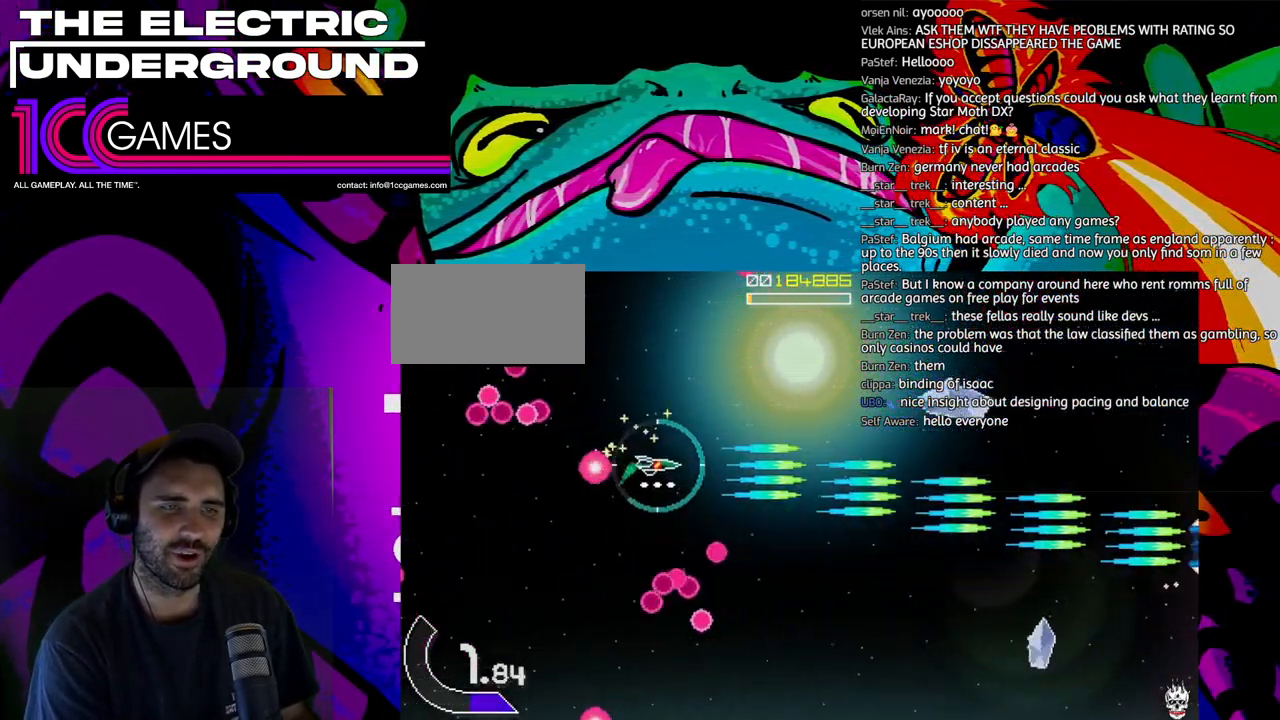
{"dt_ms": 500, "buttons": ["SQUARE", "TRIANGLE"], "left_stick": "right", "events": [[33, "left_stick", "center"], [467, "left_stick", "right"]]}
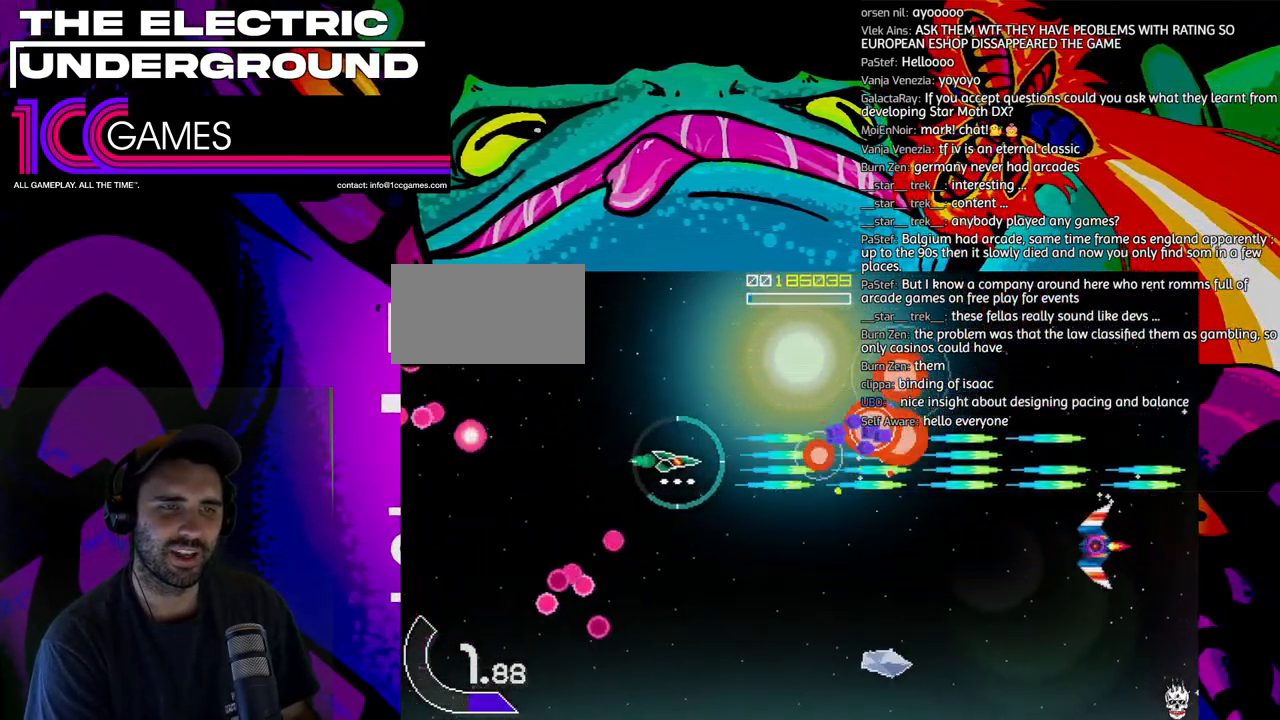
{"dt_ms": 500, "buttons": ["SQUARE", "TRIANGLE"], "left_stick": "down", "events": [[67, "left_stick", "down-right"], [167, "left_stick", "down"]]}
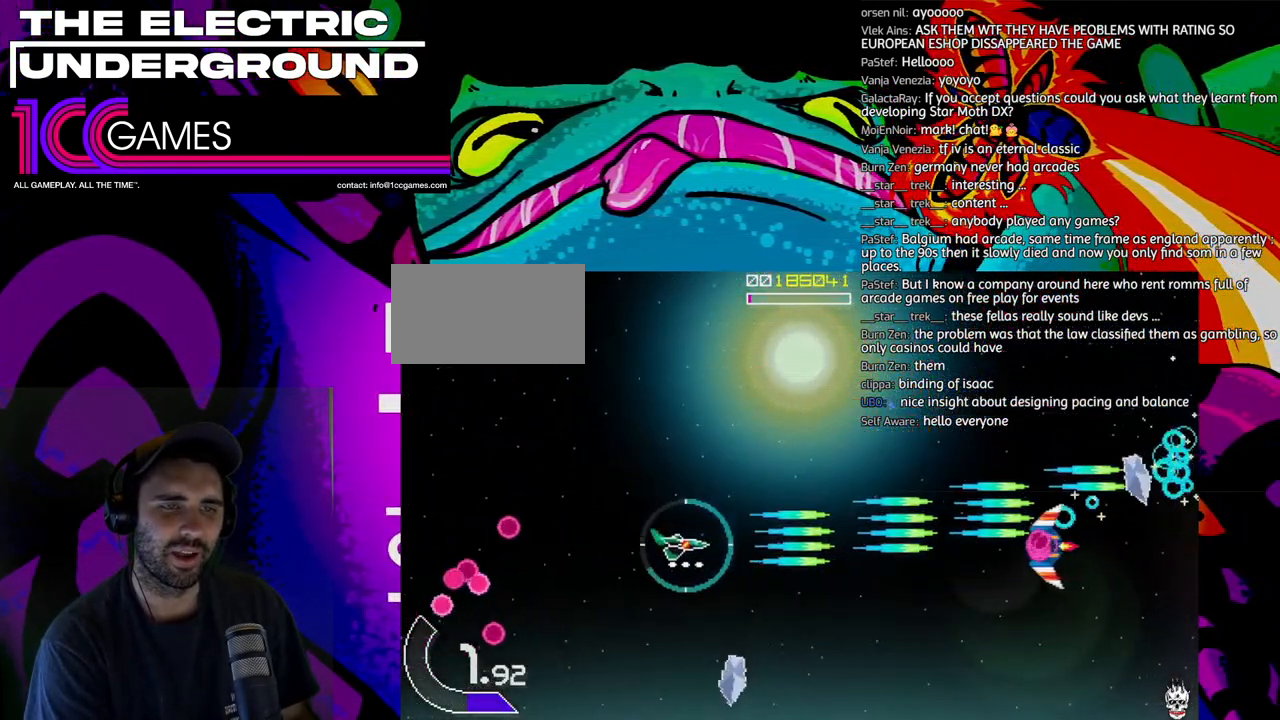
{"dt_ms": 500, "buttons": ["SQUARE", "TRIANGLE"], "left_stick": "left", "events": [[133, "left_stick", "left"], [233, "left_stick", "up-left"], [367, "left_stick", "center"], [433, "left_stick", "left"]]}
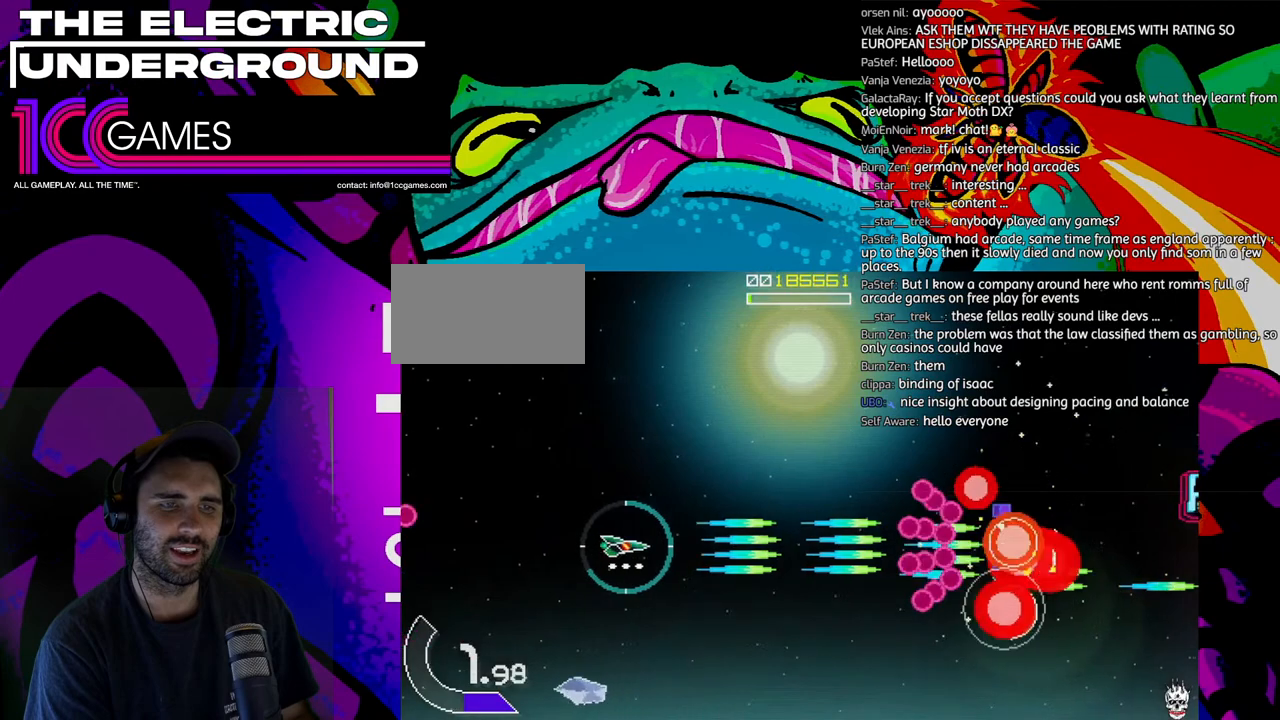
{"dt_ms": 500, "buttons": ["SQUARE", "TRIANGLE"], "left_stick": "center", "events": [[67, "left_stick", "up"], [433, "left_stick", "center"]]}
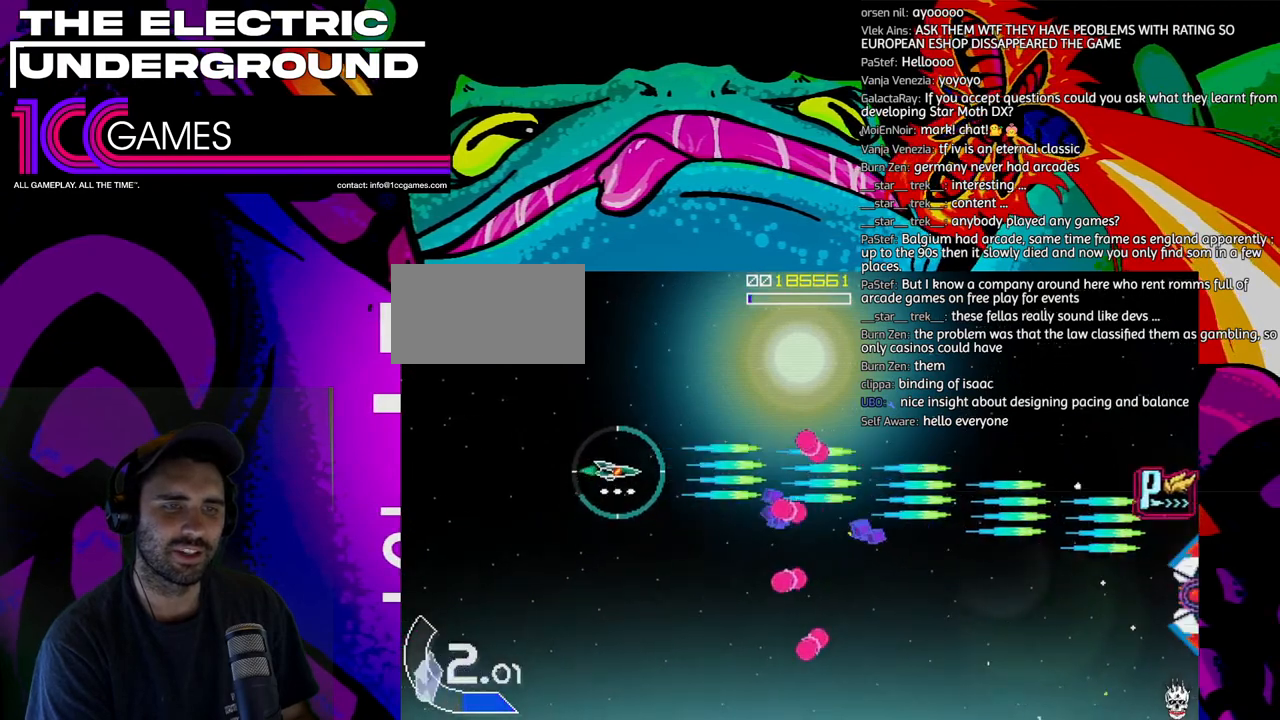
{"dt_ms": 500, "buttons": ["SQUARE", "TRIANGLE"], "left_stick": "up", "events": [[433, "left_stick", "up"]]}
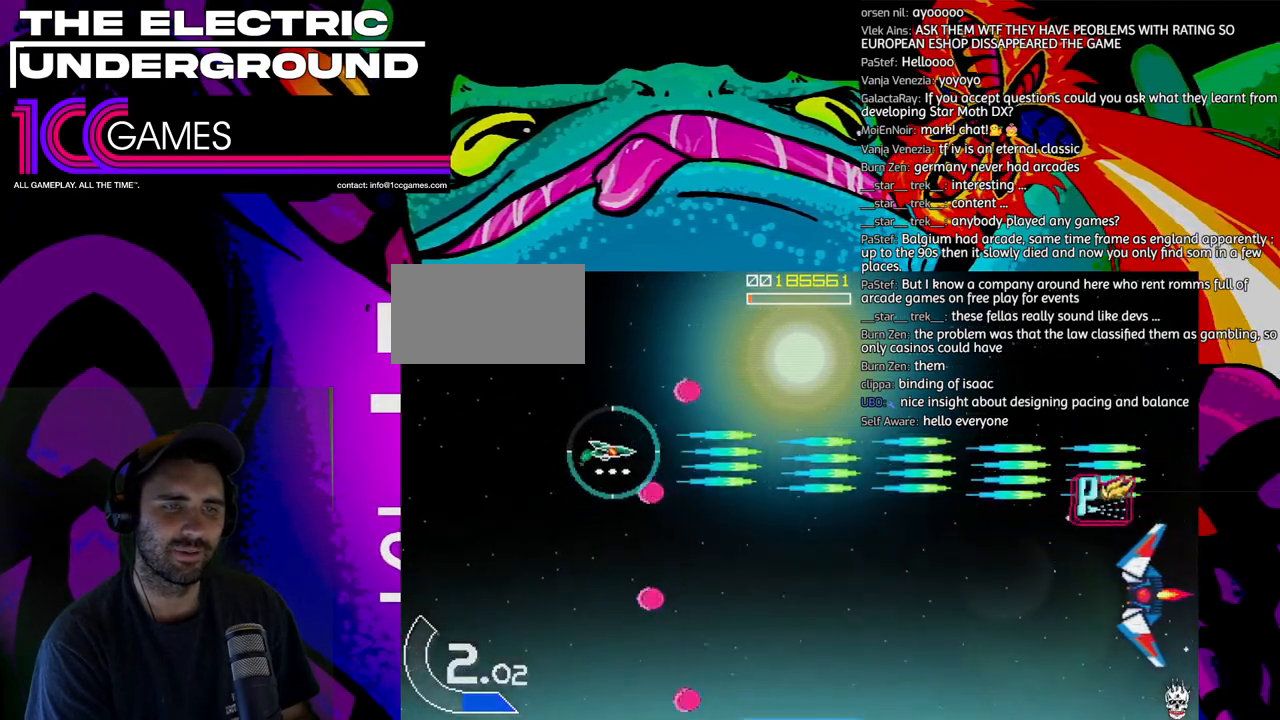
{"dt_ms": 500, "buttons": ["SQUARE", "TRIANGLE"], "left_stick": "down", "events": [[33, "left_stick", "center"], [433, "left_stick", "down"]]}
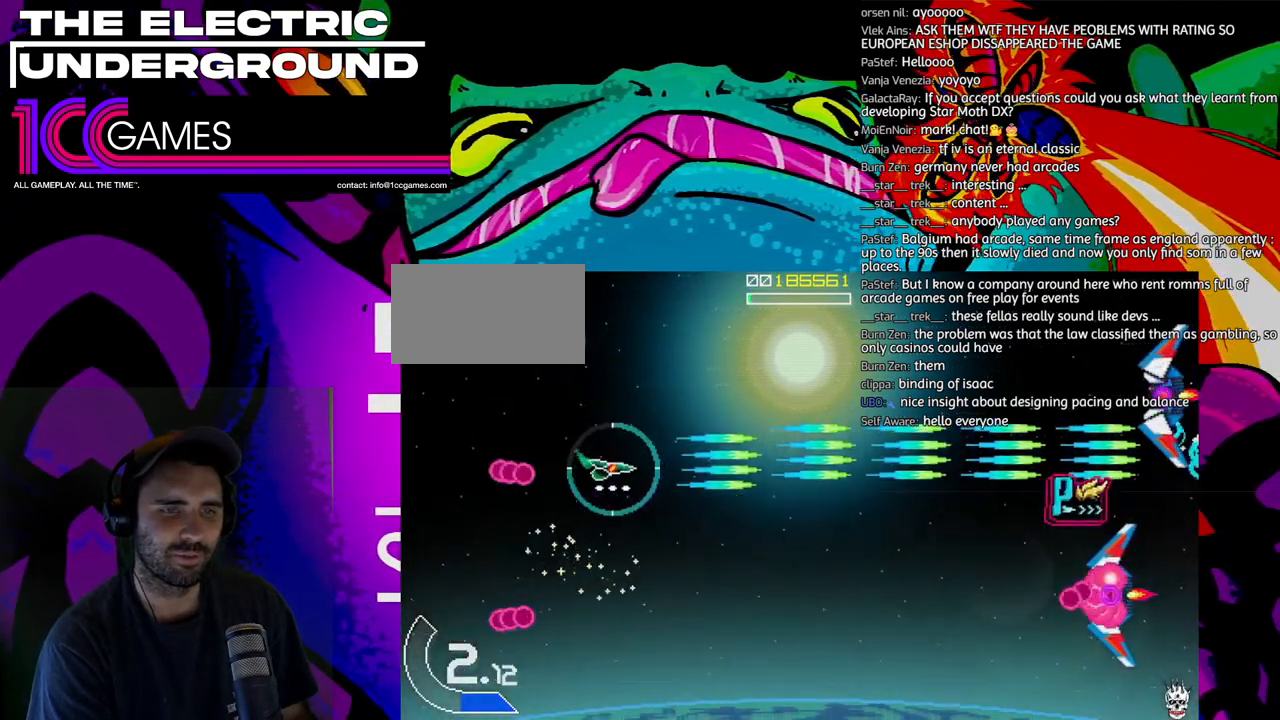
{"dt_ms": 500, "buttons": ["SQUARE", "TRIANGLE"], "left_stick": "down", "events": []}
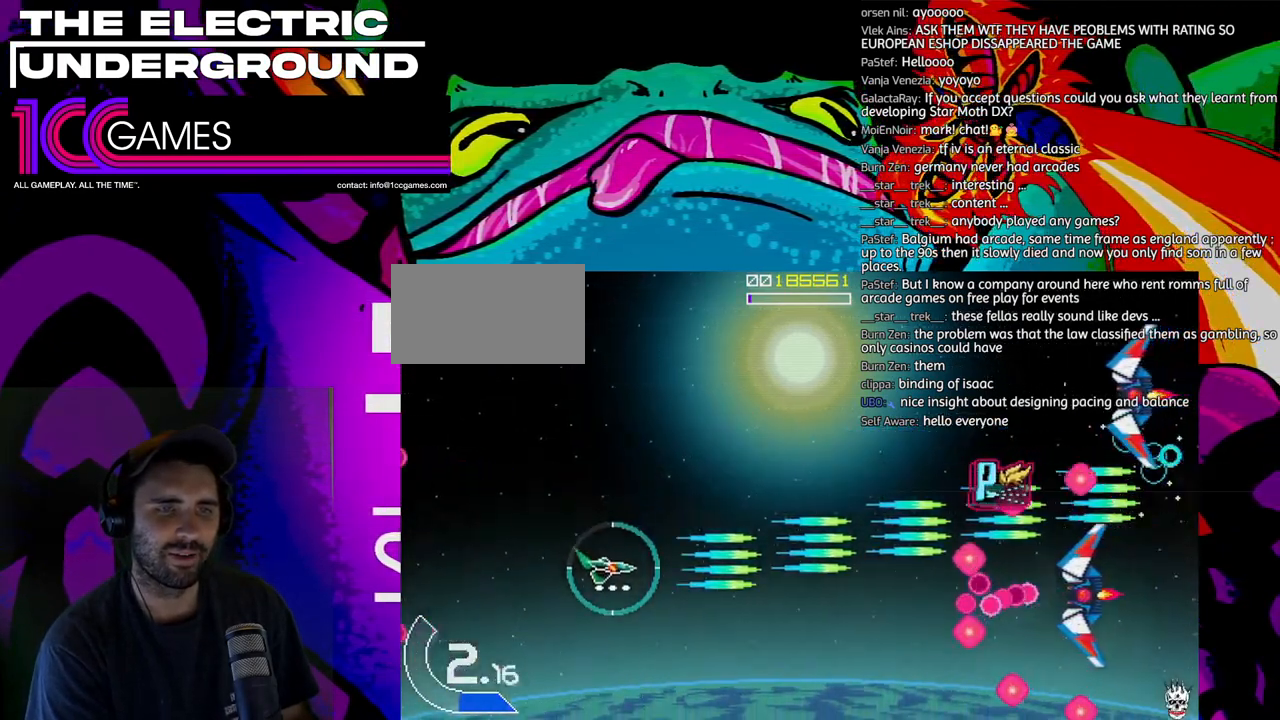
{"dt_ms": 500, "buttons": ["SQUARE", "TRIANGLE"], "left_stick": "left", "events": [[133, "left_stick", "left"], [200, "left_stick", "down"], [367, "left_stick", "left"]]}
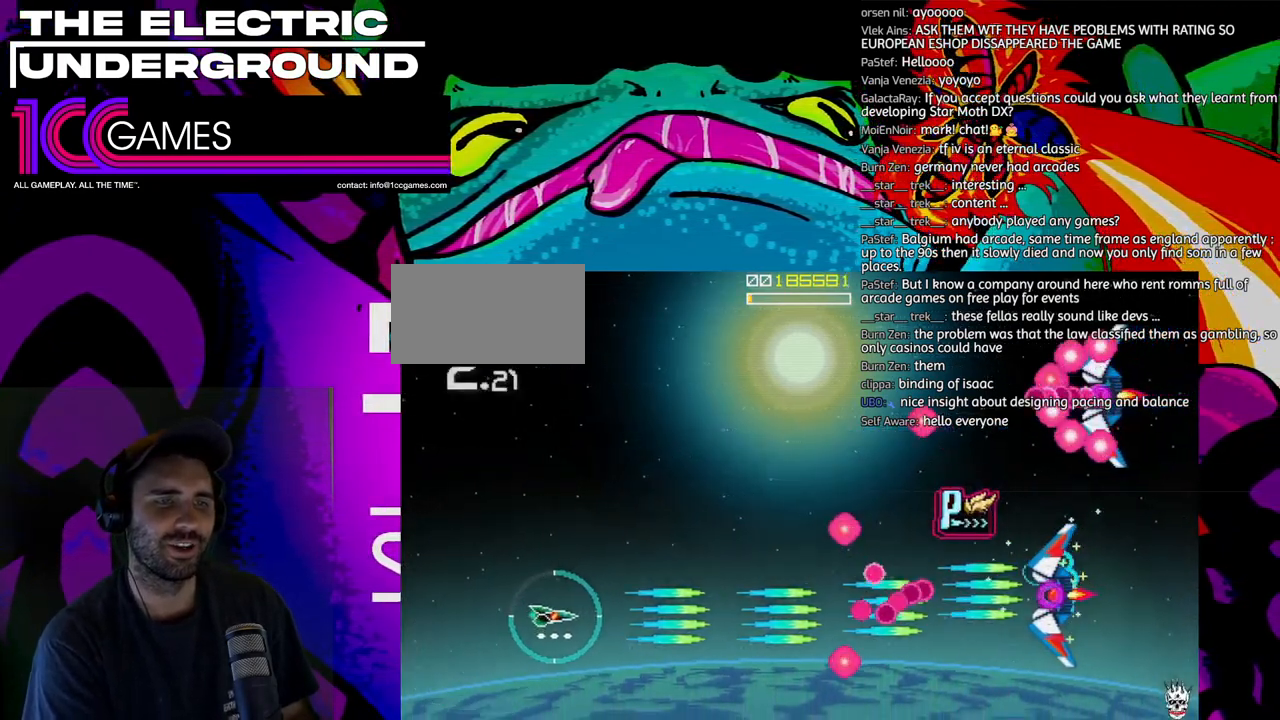
{"dt_ms": 500, "buttons": ["SQUARE", "TRIANGLE"], "left_stick": "up", "events": [[200, "left_stick", "up-left"], [333, "left_stick", "up"]]}
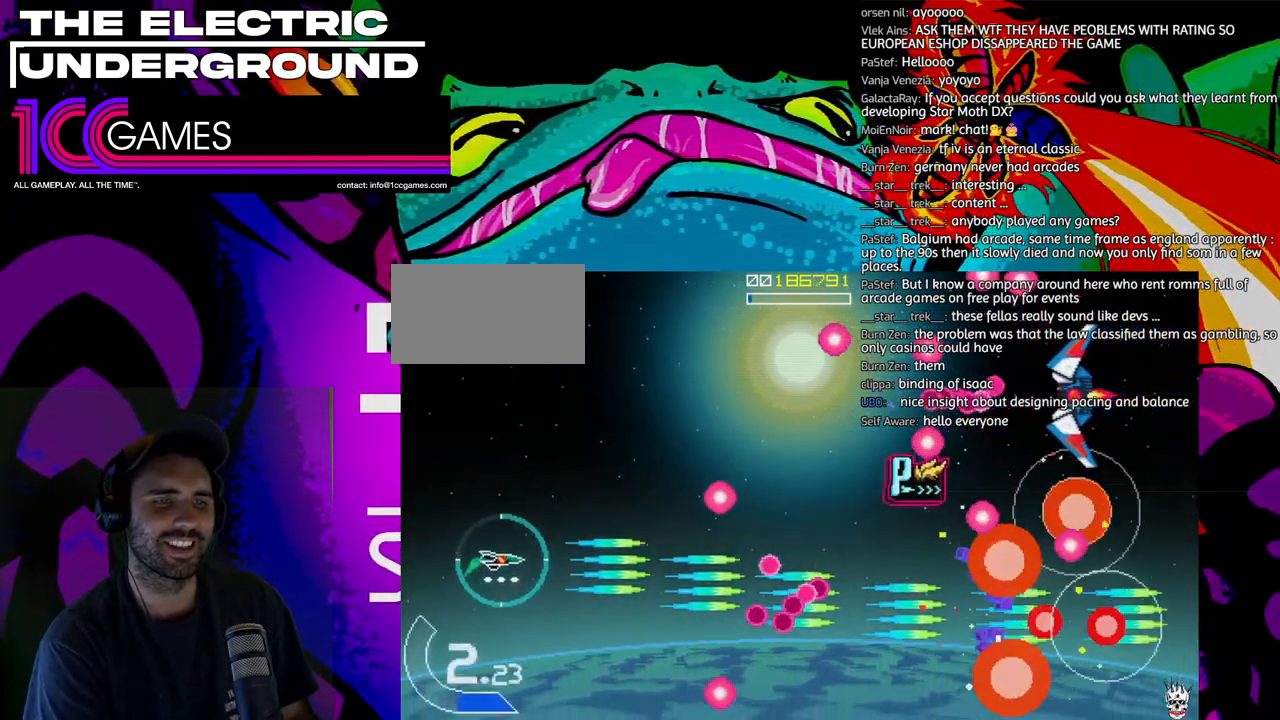
{"dt_ms": 500, "buttons": ["SQUARE", "TRIANGLE"], "left_stick": "right", "events": [[167, "left_stick", "up-right"], [333, "left_stick", "right"]]}
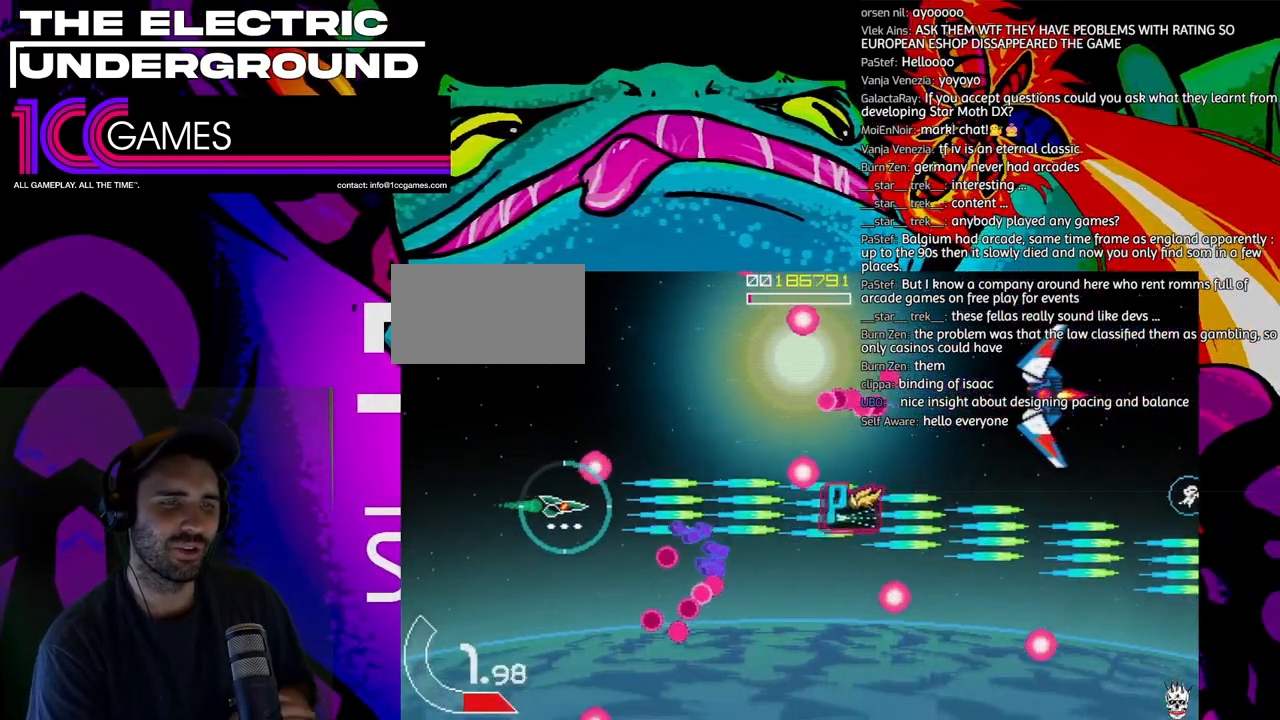
{"dt_ms": 500, "buttons": ["SQUARE", "TRIANGLE"], "left_stick": "center", "events": [[67, "left_stick", "up"], [367, "left_stick", "right"], [433, "left_stick", "center"]]}
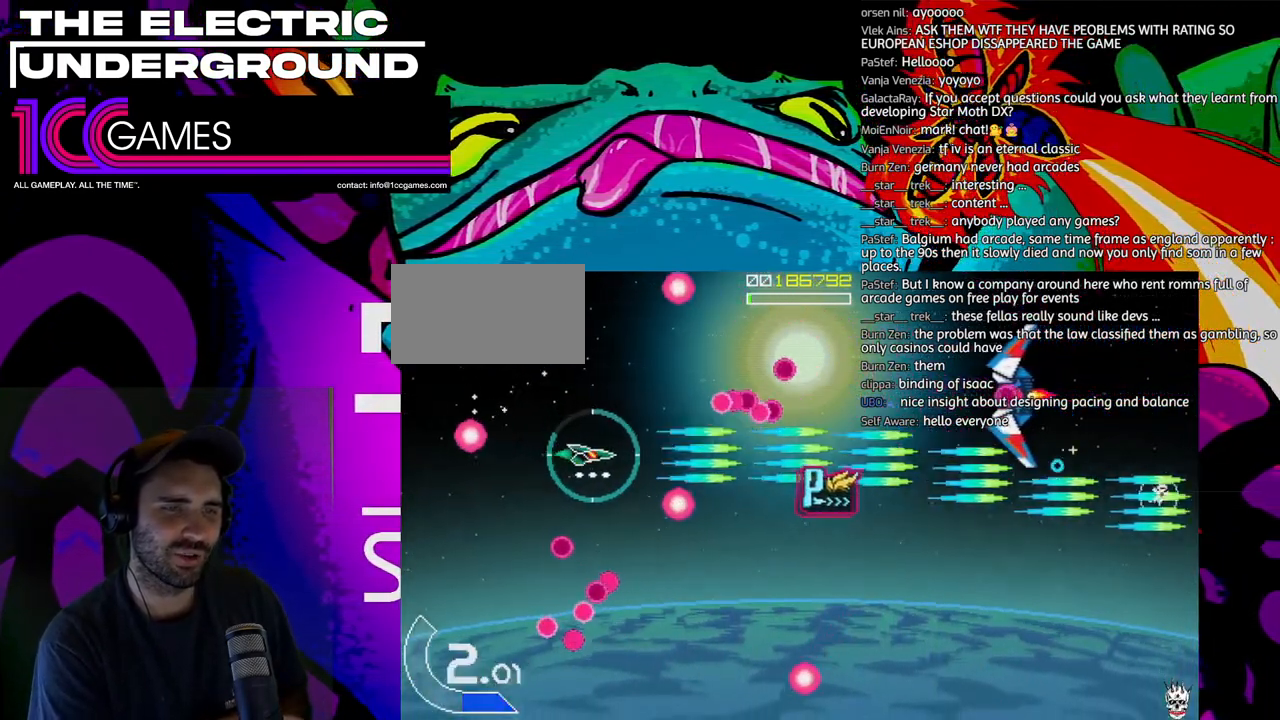
{"dt_ms": 500, "buttons": ["SQUARE", "TRIANGLE"], "left_stick": "right", "events": [[133, "left_stick", "right"], [333, "left_stick", "up"], [433, "left_stick", "right"]]}
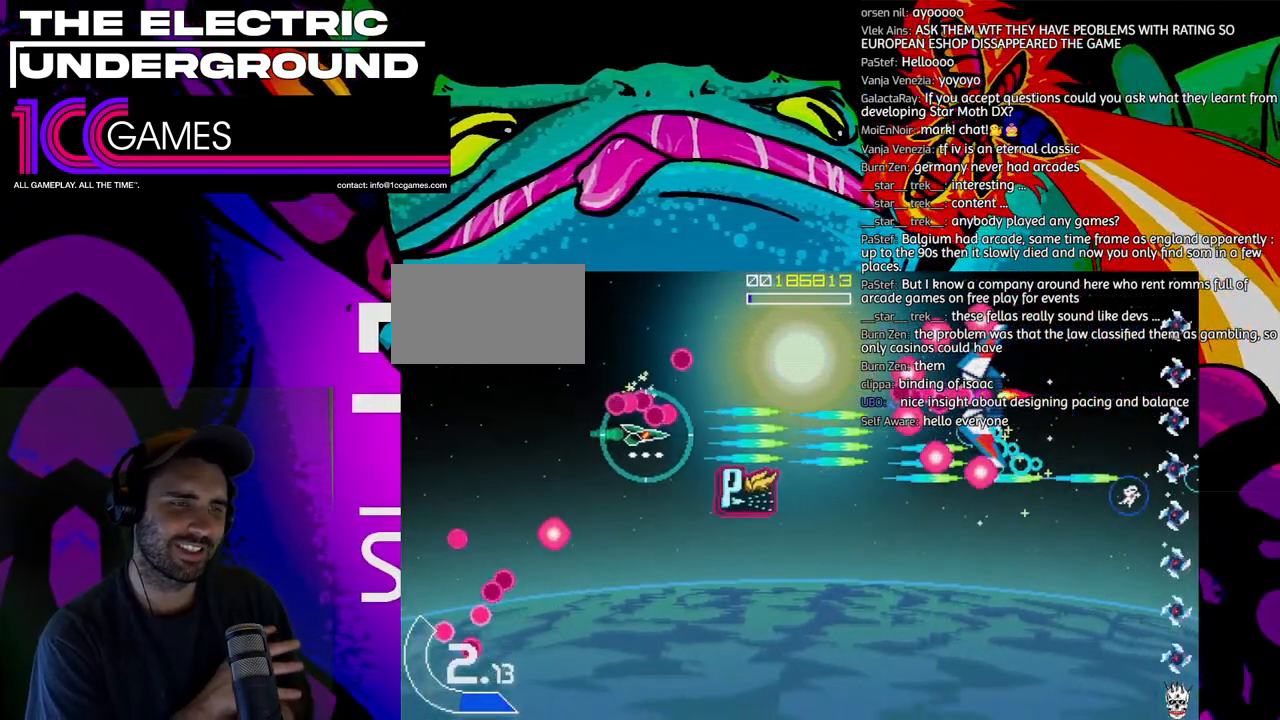
{"dt_ms": 500, "buttons": ["SQUARE", "TRIANGLE"], "left_stick": "center", "events": [[33, "left_stick", "center"]]}
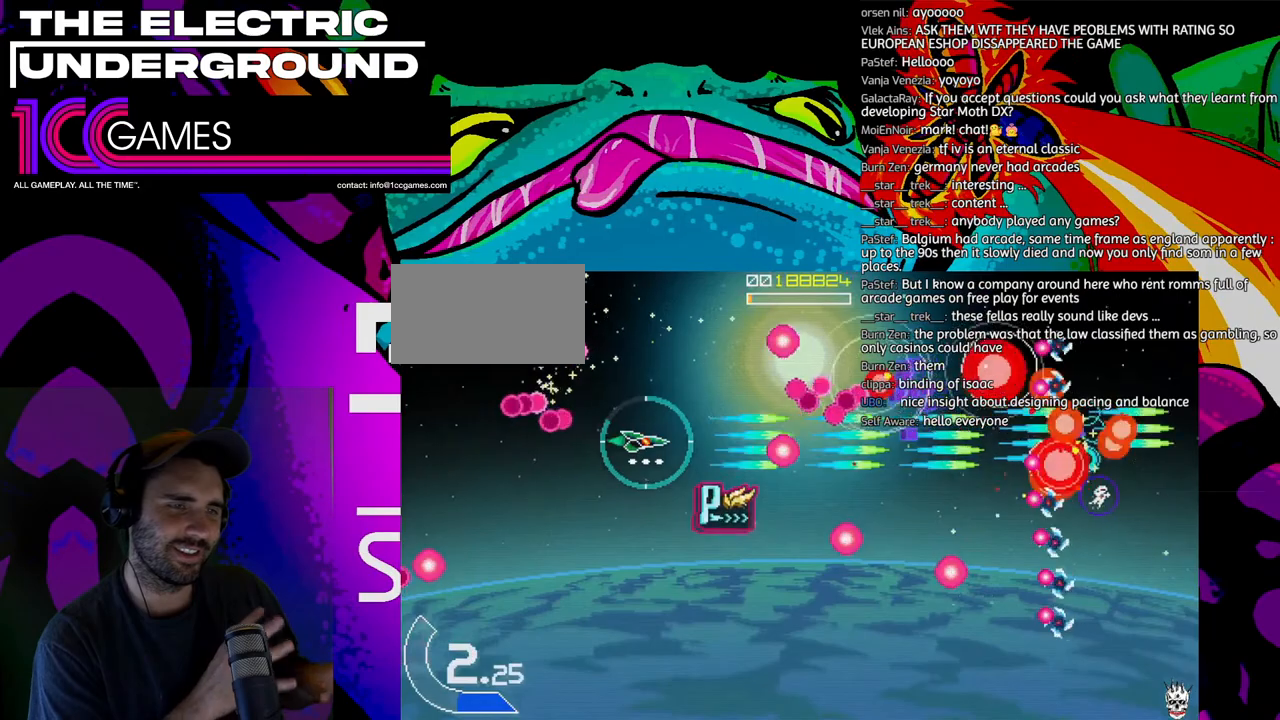
{"dt_ms": 500, "buttons": ["SQUARE", "TRIANGLE"], "left_stick": "up-left", "events": [[33, "left_stick", "down"], [267, "left_stick", "left"], [400, "left_stick", "up-left"]]}
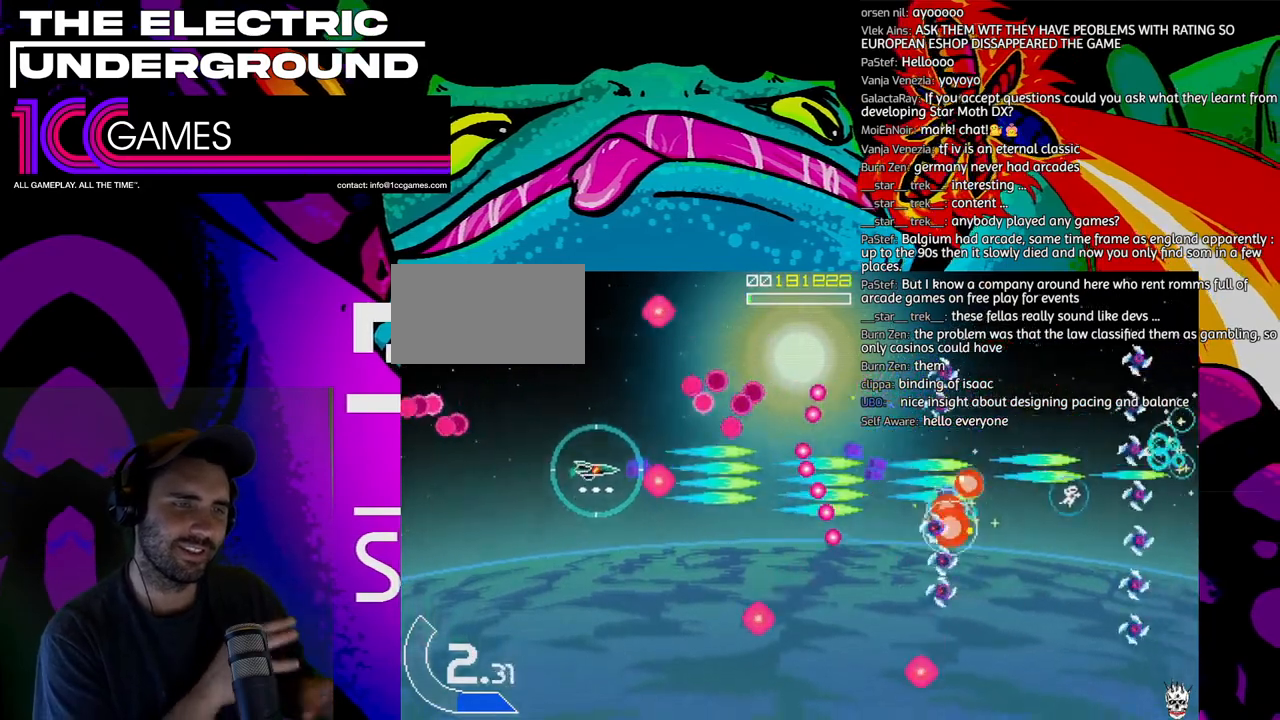
{"dt_ms": 500, "buttons": ["SQUARE", "TRIANGLE"], "left_stick": "down", "events": [[200, "left_stick", "left"], [400, "left_stick", "down"]]}
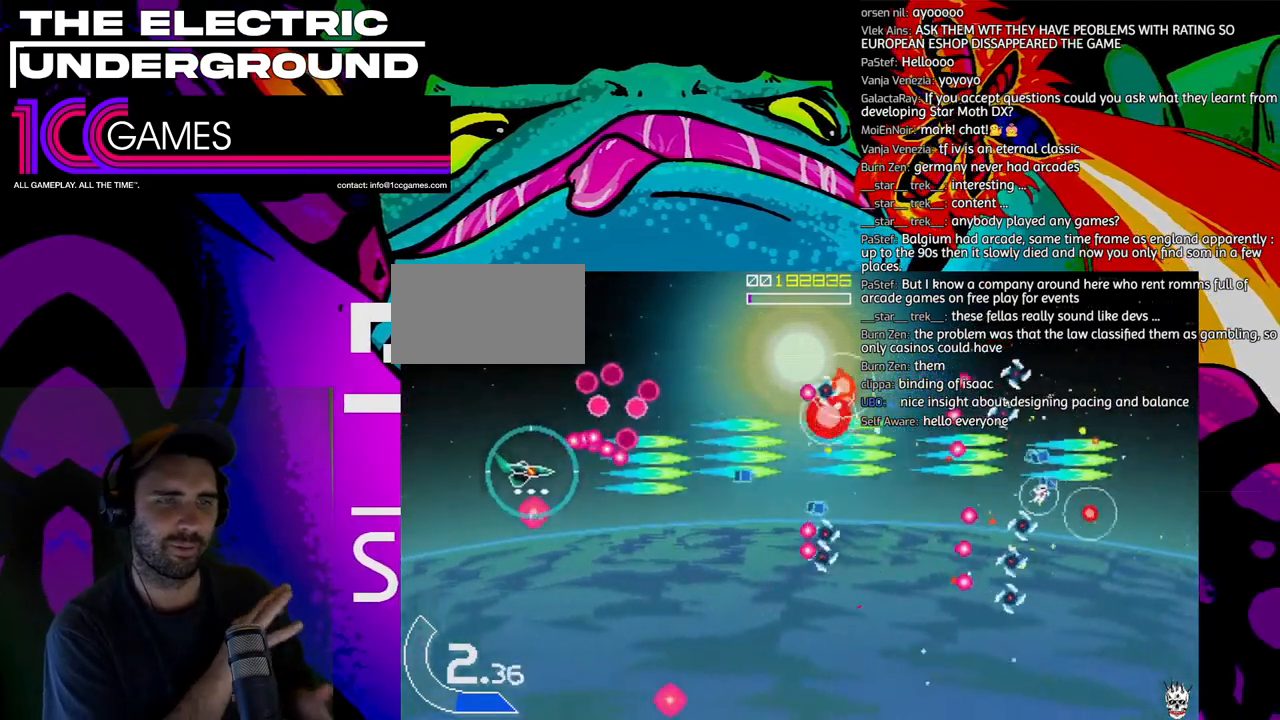
{"dt_ms": 500, "buttons": ["TRIANGLE"], "left_stick": "down", "events": [[33, "left_stick", "center"], [100, "left_stick", "down-right"], [167, "left_stick", "down"], [233, "SQUARE", "up"]]}
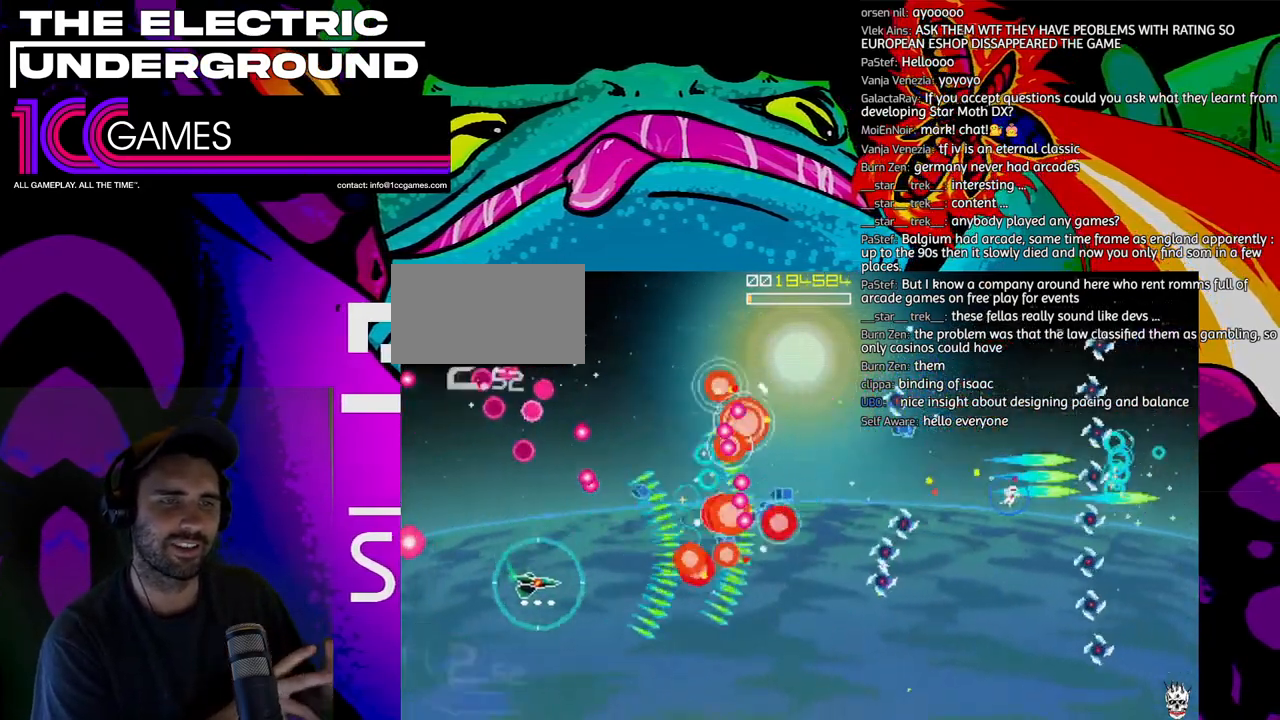
{"dt_ms": 1000, "buttons": ["TRIANGLE"], "left_stick": "center"}
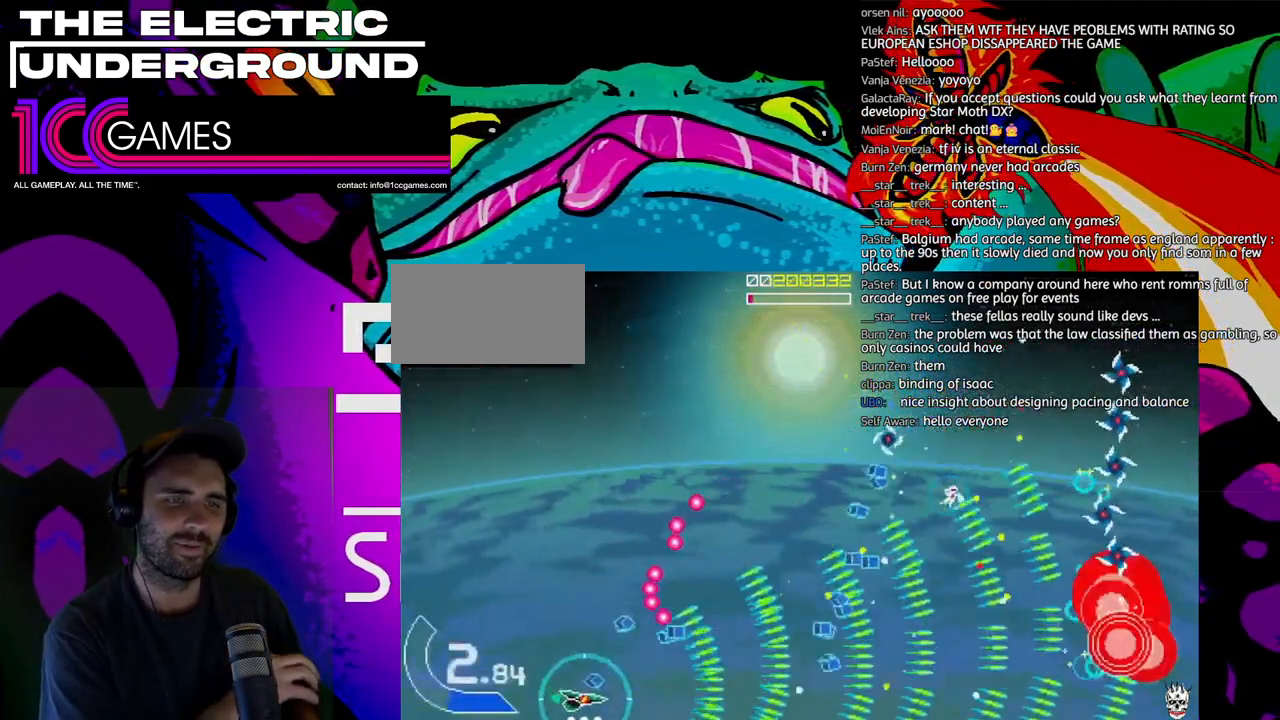
{"dt_ms": 500, "buttons": ["TRIANGLE"], "left_stick": "up", "events": [[33, "left_stick", "down-right"], [100, "left_stick", "center"], [267, "left_stick", "up"]]}
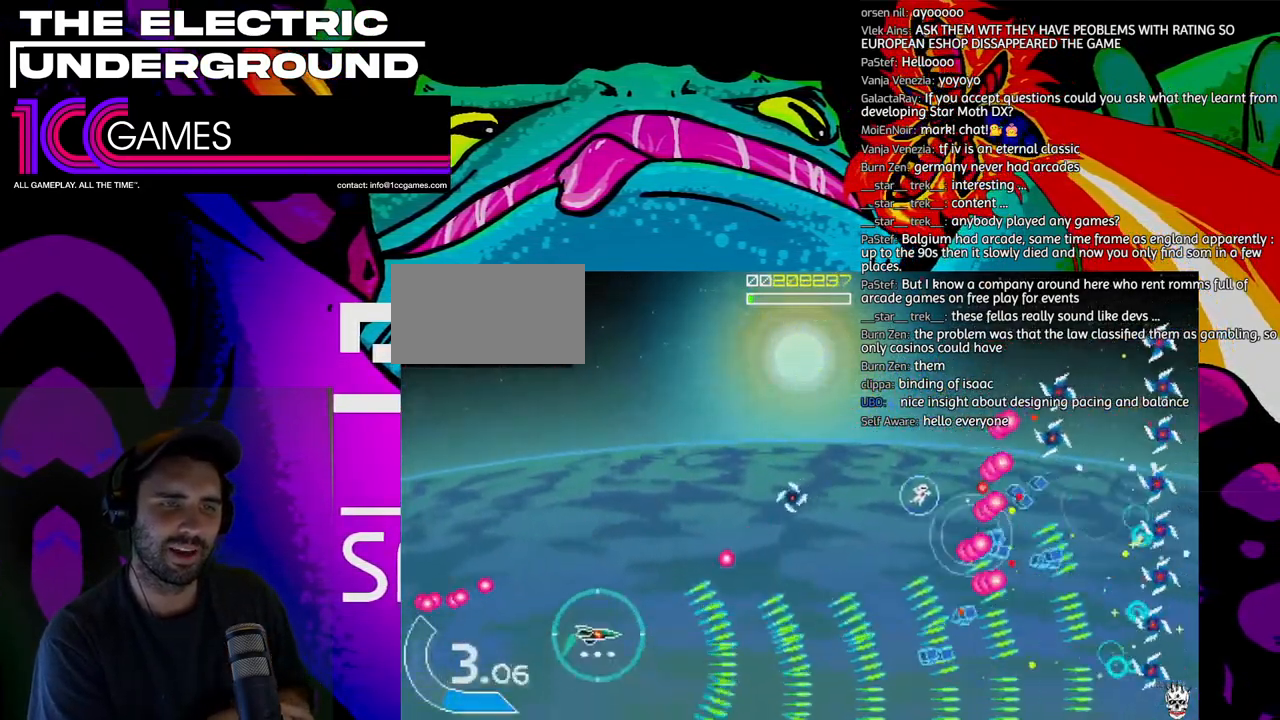
{"dt_ms": 1000, "buttons": ["TRIANGLE"], "left_stick": "up"}
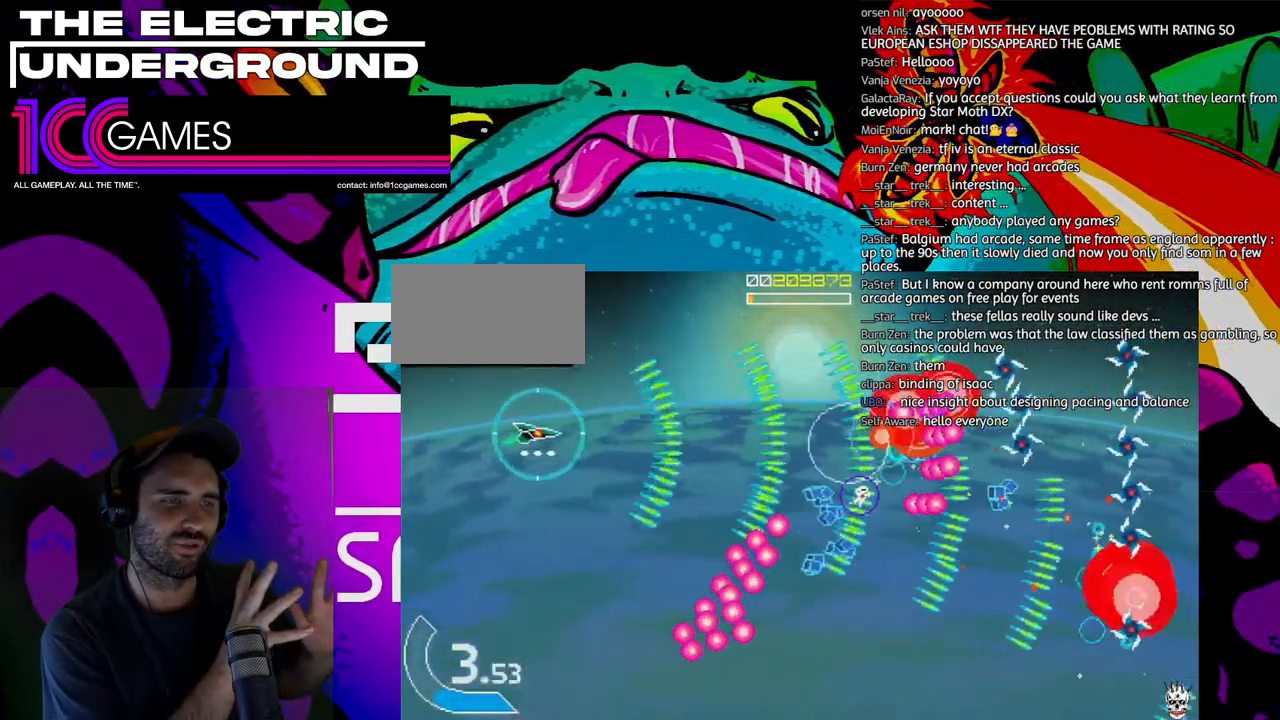
{"dt_ms": 500, "buttons": ["TRIANGLE"], "left_stick": "center", "events": [[100, "left_stick", "center"], [233, "left_stick", "left"], [300, "left_stick", "center"]]}
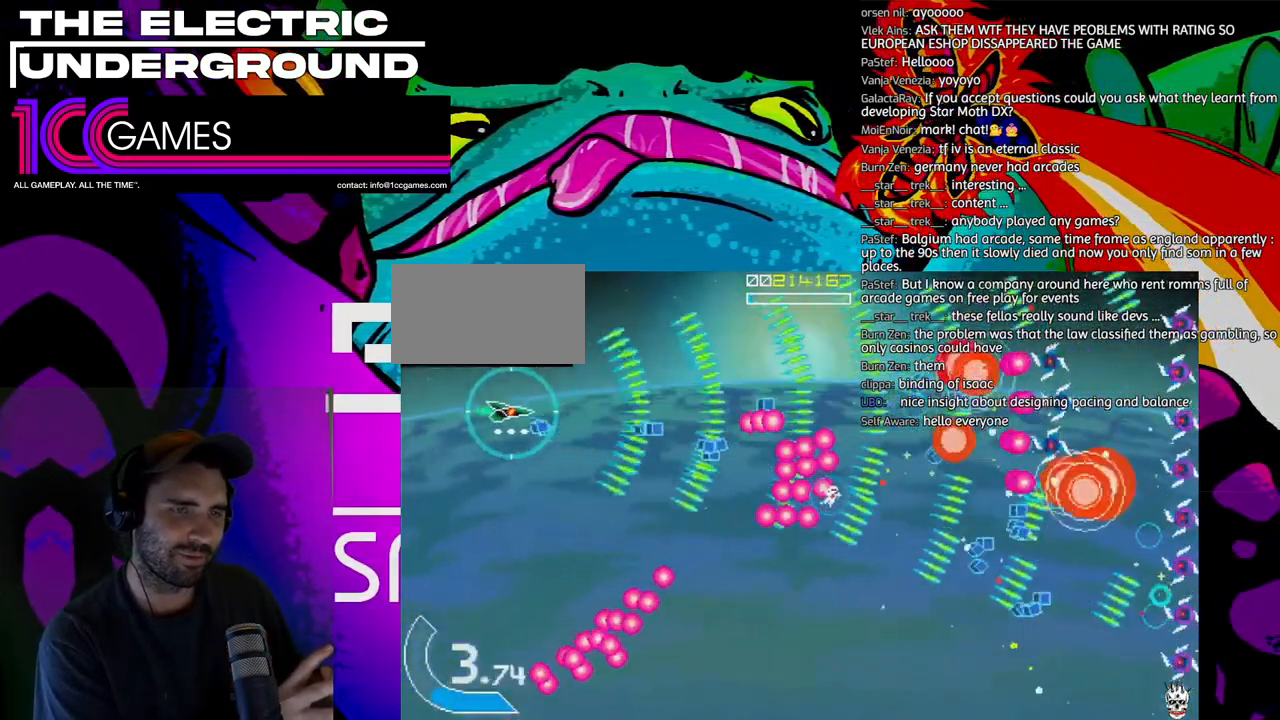
{"dt_ms": 500, "buttons": ["TRIANGLE"], "left_stick": "right", "events": [[133, "left_stick", "up"], [433, "left_stick", "right"]]}
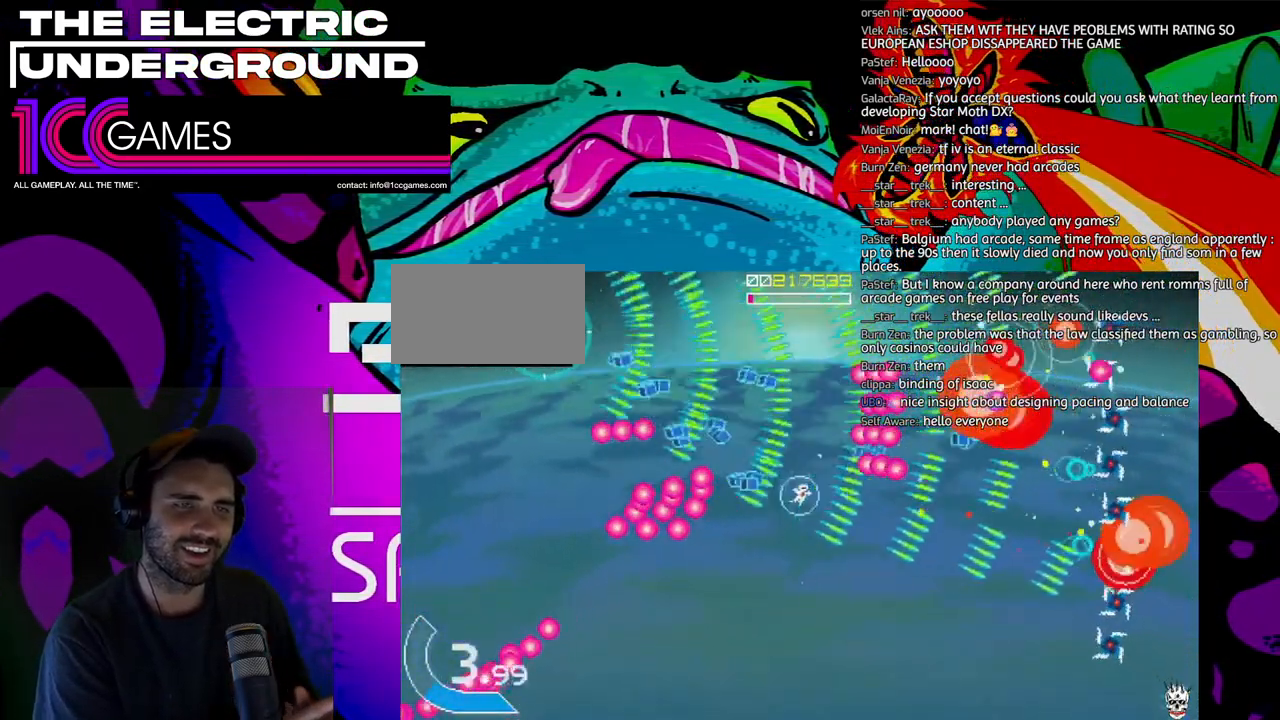
{"dt_ms": 500, "buttons": ["TRIANGLE"], "left_stick": "down", "events": [[367, "left_stick", "down"]]}